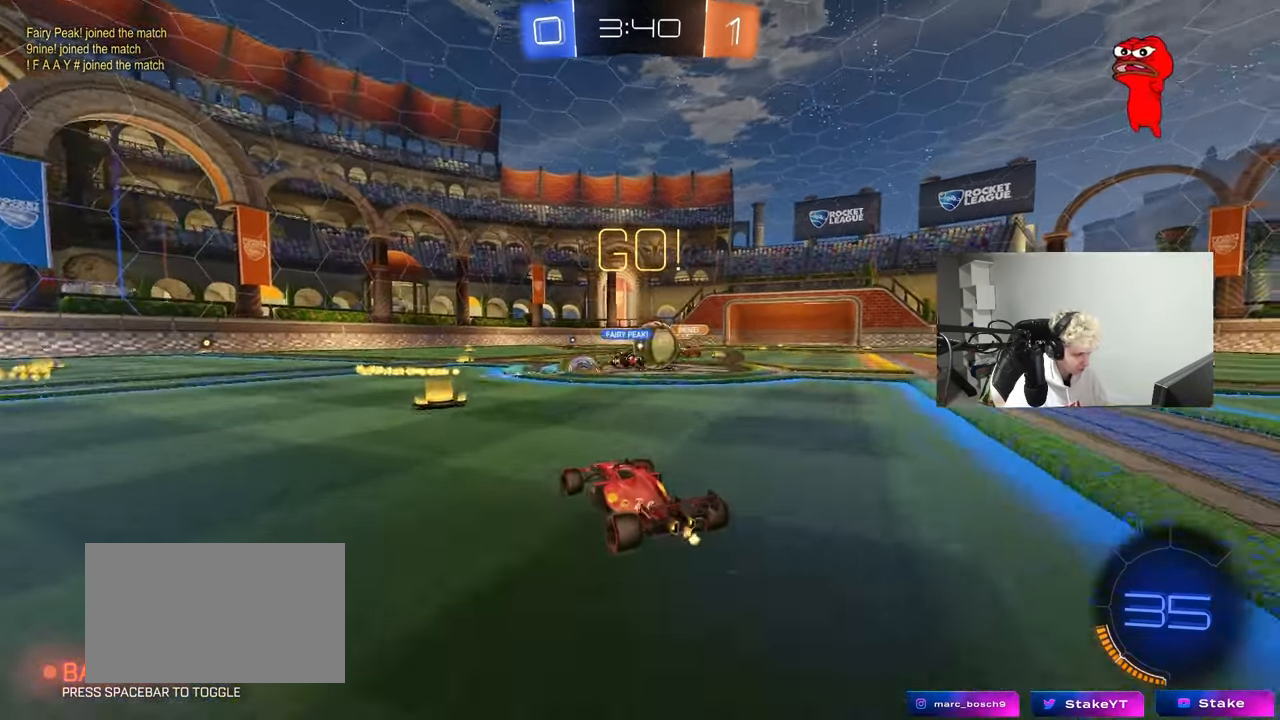
Gameplay with keyboard and mouse; each line is a JSON object with the keys and mouse buttons held at the frame after it. "events" lists presses ("down") and releases ("up") of "1", "2", "3", "4", "5", "a", "alt", "c", "caps_lock", "ctrl", "d", "e", "f", "g", "q", "r", "s", "shift", "space", "t", "tab", "v", "w", "x", "z", "mouse_left", "mouse_wheel" and "mouse_right" between this image and that frame as [ms after this image, input, new state], when the widget could be followed in between. "mouse_left", "mouse_wheel", "mouse_right" = the "left", "wheel", "right" buttons of the "mouse" list. No other keys are recorded. "wheel" means that the mouse wheel is clicked or scrolled. "mouse_move" is the direction in which the mouse moves at that frame (one of eight, or "still"), when it could be read.
{"keys": [], "mouse": [], "mouse_move": "still", "events": [[17, "a", "up"], [100, "mouse_left", "down"], [383, "mouse_left", "up"], [433, "w", "up"]]}
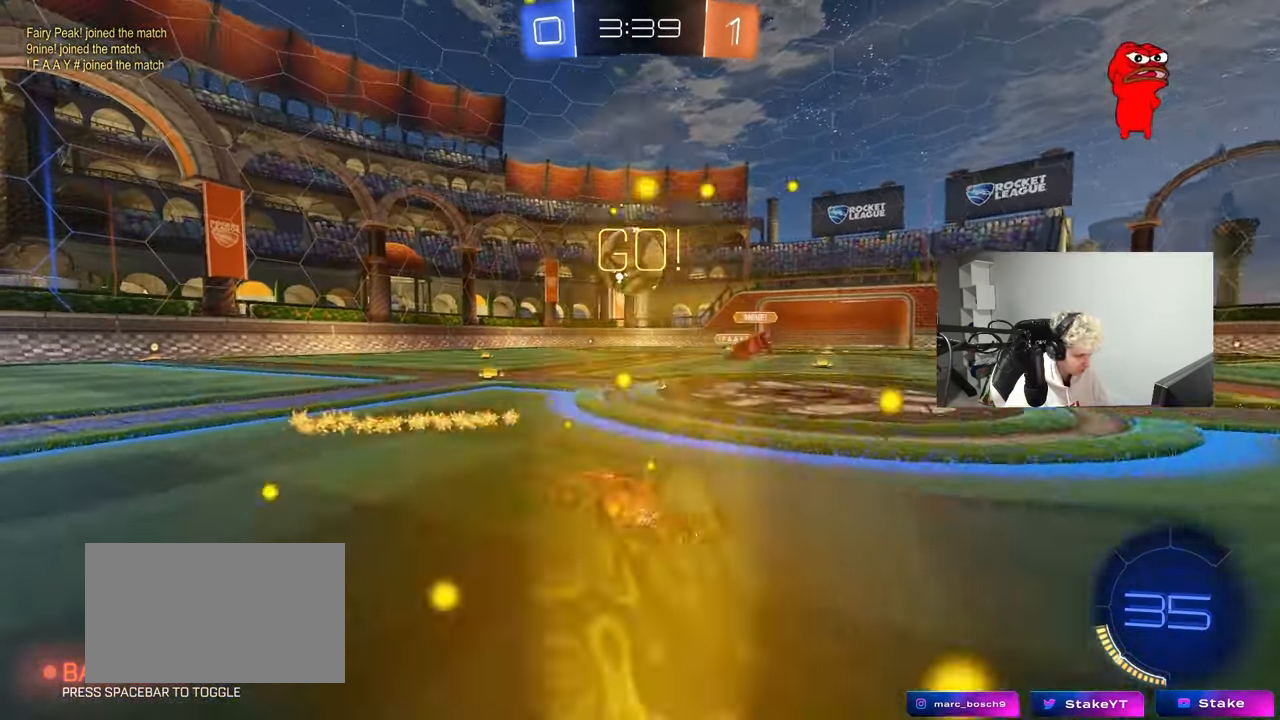
{"keys": ["d"], "mouse": ["left"], "mouse_move": "still", "events": [[33, "mouse_right", "down"], [67, "s", "down"], [117, "a", "down"], [167, "shift", "down"], [267, "mouse_left", "down"], [300, "shift", "up"], [350, "a", "up"], [350, "s", "up"], [400, "mouse_right", "up"], [450, "d", "down"]]}
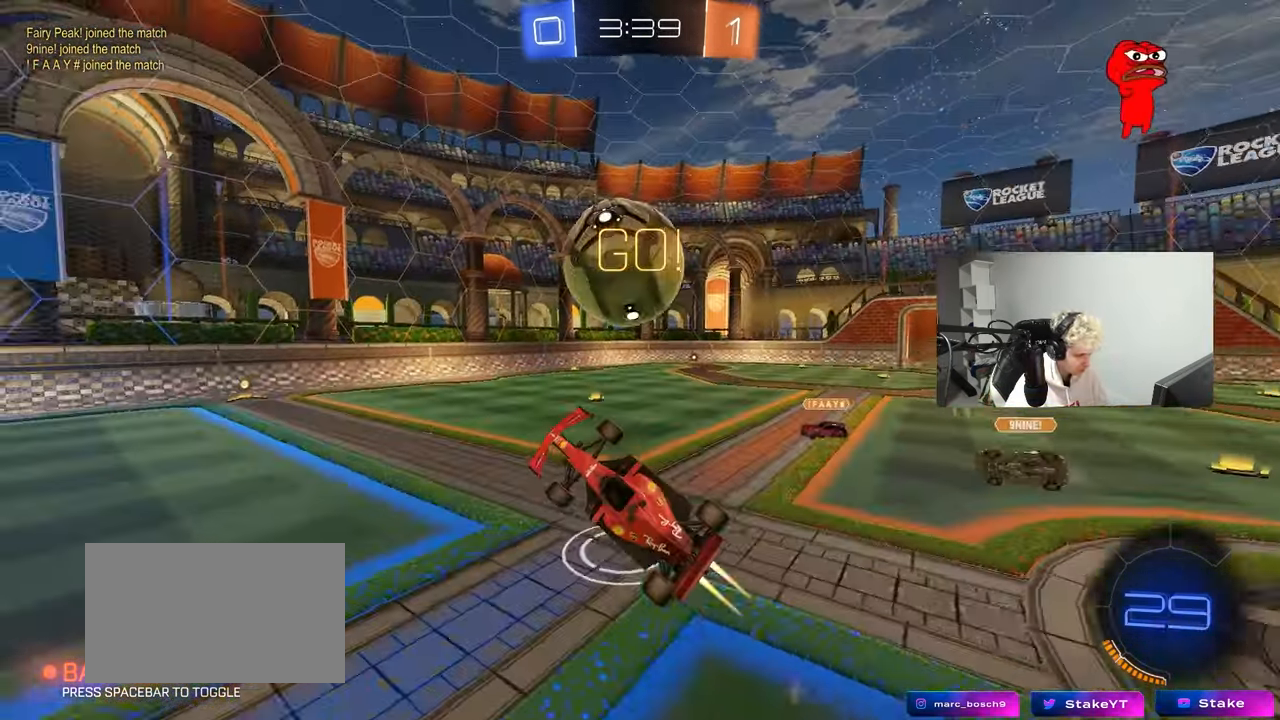
{"keys": ["d", "s", "shift"], "mouse": [], "mouse_move": "up-right", "events": [[33, "w", "down"], [83, "d", "up"], [183, "d", "down"], [183, "mouse_right", "down"], [233, "shift", "down"], [367, "mouse_left", "up"], [367, "s", "down"], [367, "w", "up"], [417, "mouse_right", "up"]]}
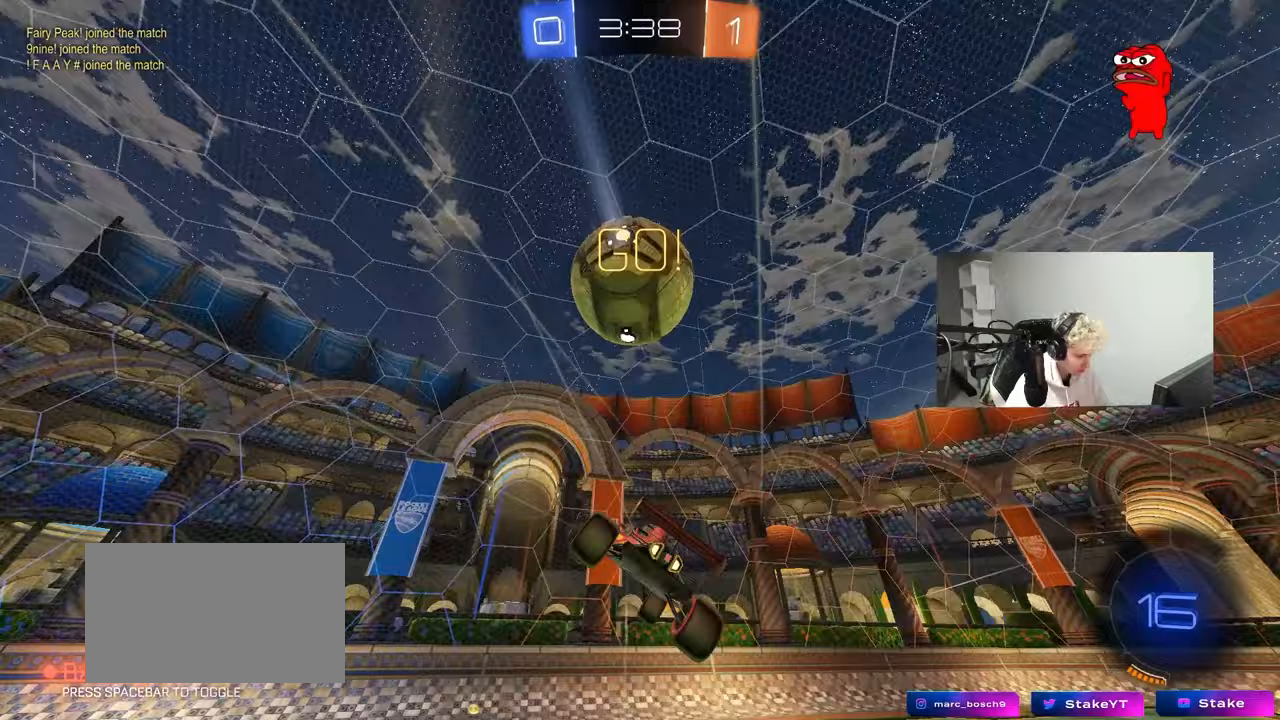
{"keys": ["d", "s", "shift"], "mouse": [], "mouse_move": "still", "events": [[150, "s", "up"], [200, "space", "down"], [383, "space", "up"], [483, "s", "down"]]}
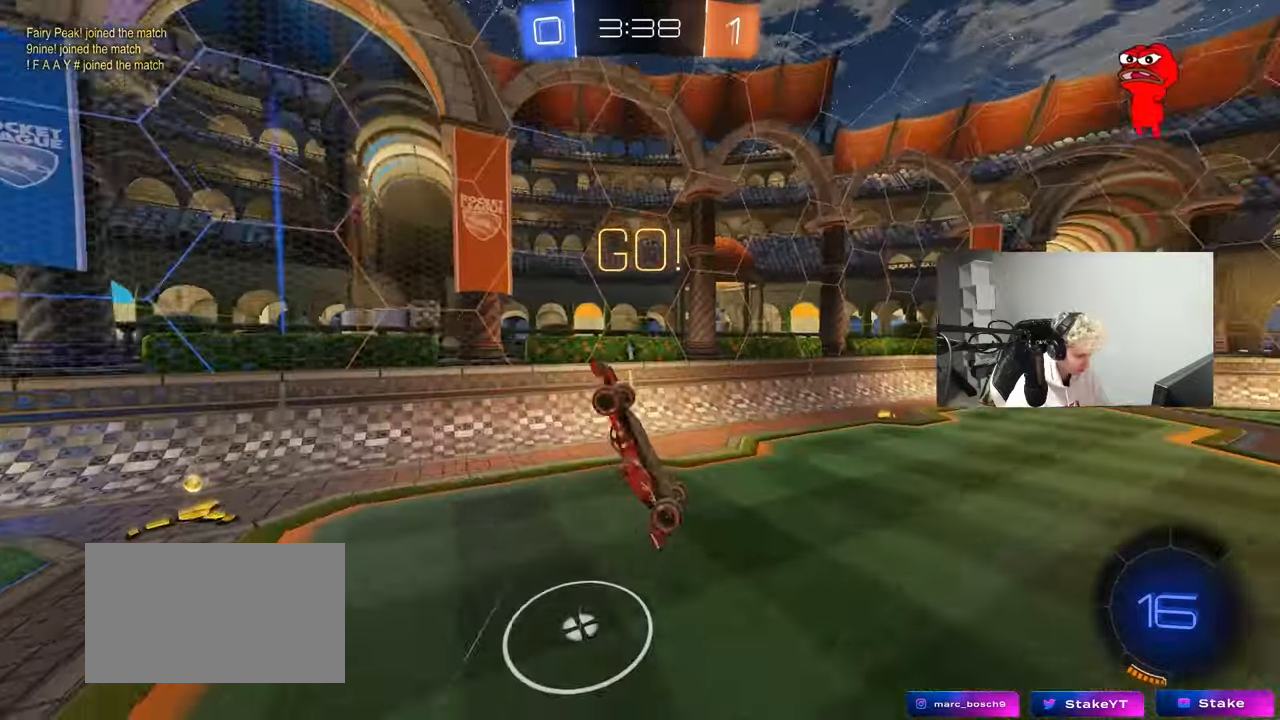
{"keys": ["a", "w"], "mouse": [], "mouse_move": "still", "events": [[117, "s", "up"], [217, "d", "up"], [217, "shift", "up"], [250, "a", "down"], [250, "space", "down"], [350, "a", "up"], [450, "space", "up"], [500, "a", "down"], [500, "w", "down"]]}
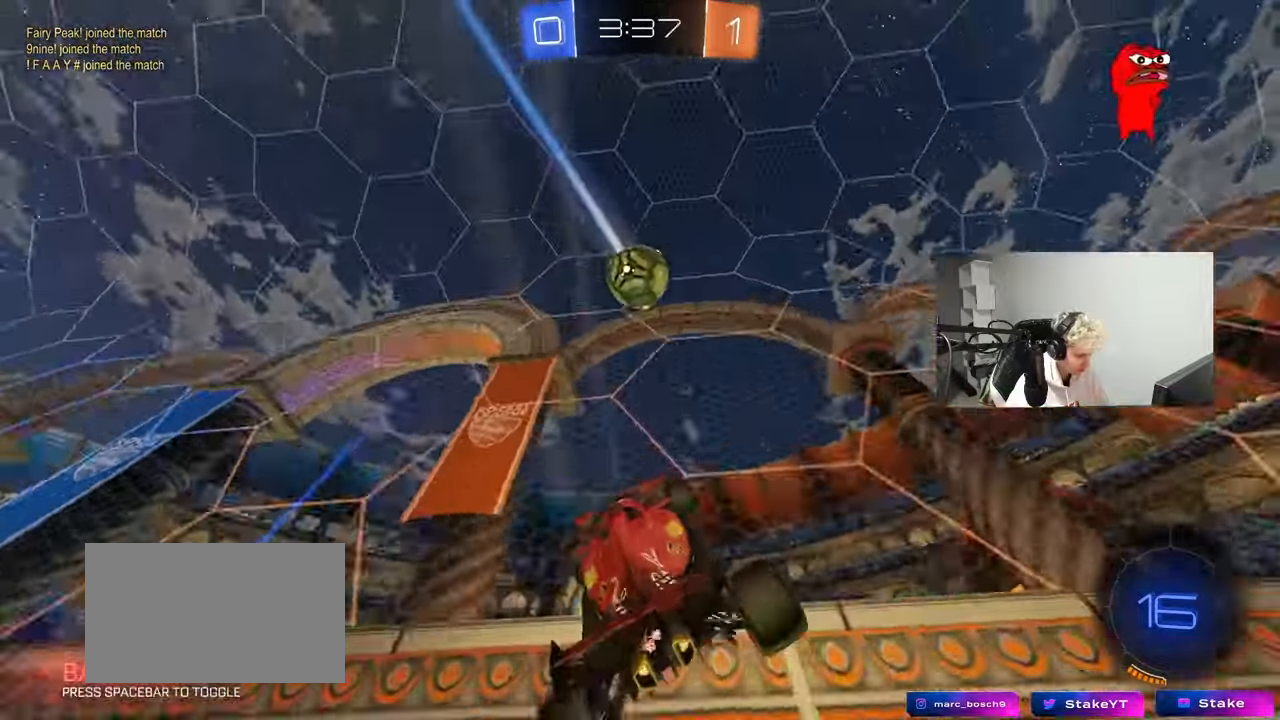
{"keys": ["a", "w"], "mouse": [], "mouse_move": "still", "events": [[367, "shift", "down"], [467, "shift", "up"]]}
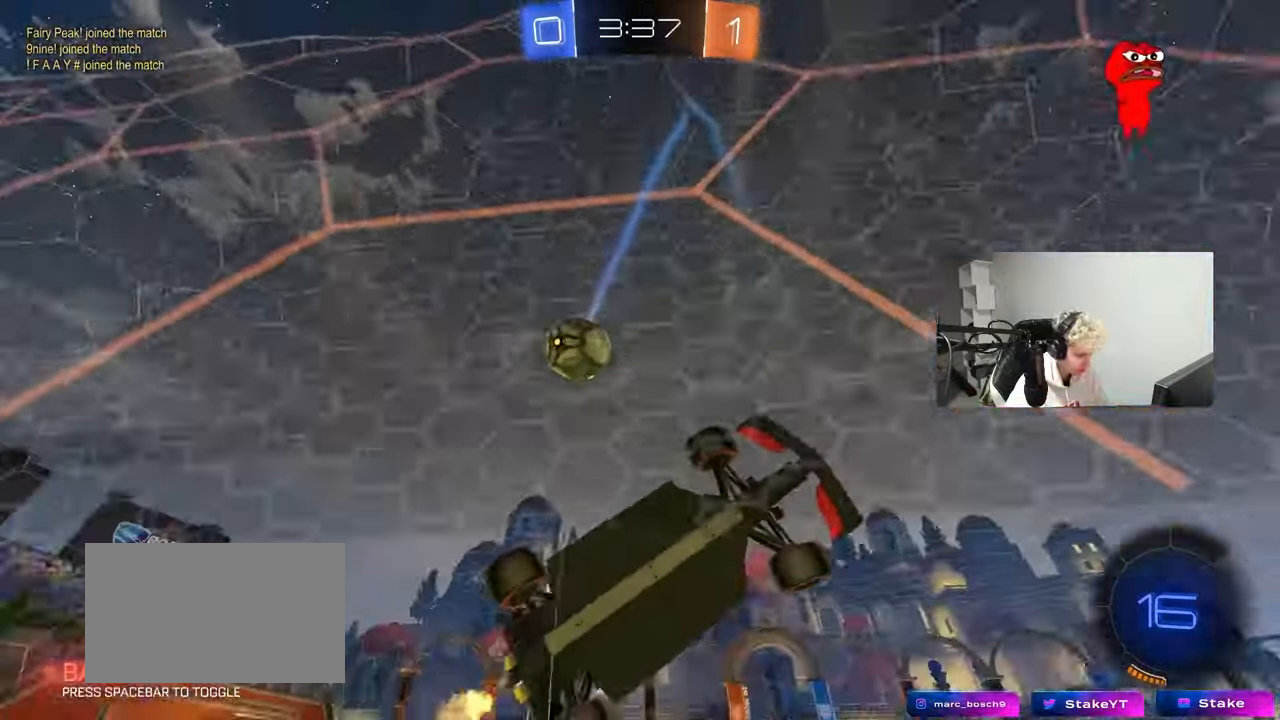
{"keys": ["d", "s", "shift"], "mouse": ["left", "right"], "mouse_move": "down", "events": [[283, "mouse_left", "down"], [333, "a", "up"], [333, "mouse_right", "down"], [383, "d", "down"], [383, "w", "up"], [433, "s", "down"], [433, "shift", "down"]]}
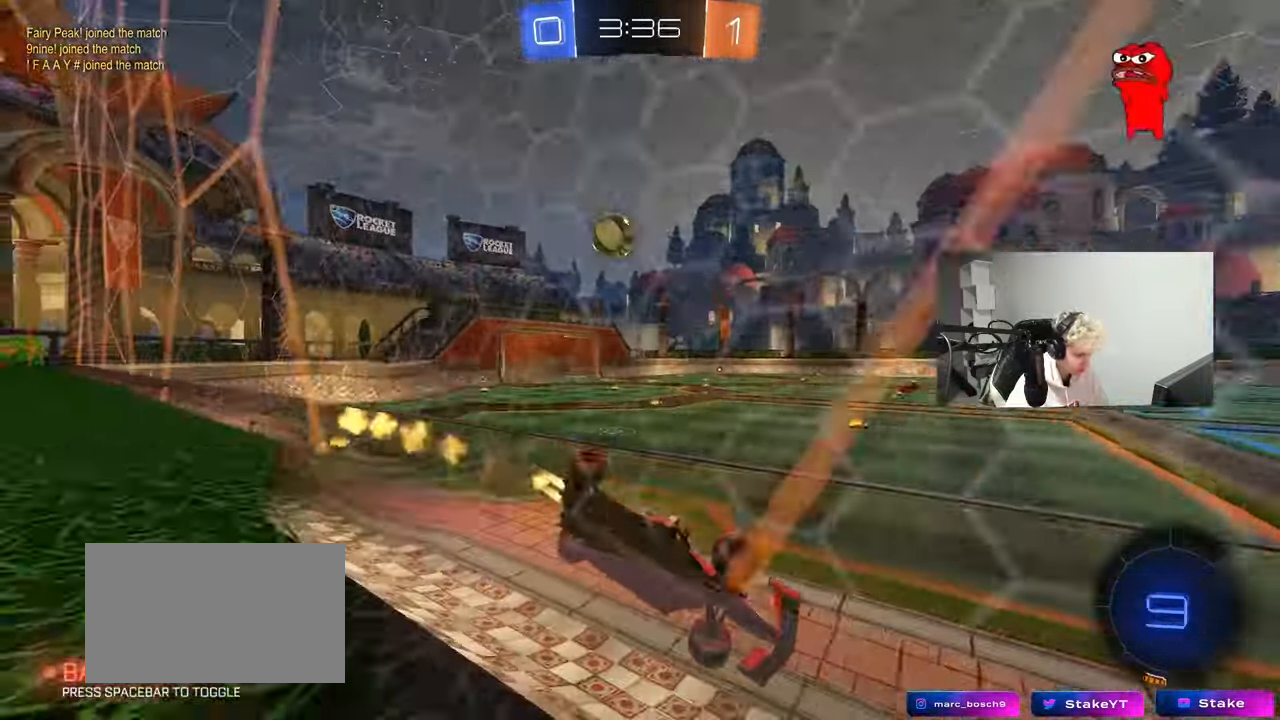
{"keys": ["w"], "mouse": [], "mouse_move": "still", "events": [[67, "mouse_left", "up"], [117, "a", "down"], [117, "mouse_right", "up"], [167, "d", "up"], [167, "shift", "up"], [217, "a", "up"], [217, "s", "up"], [350, "w", "down"], [400, "mouse_right", "down"], [500, "mouse_right", "up"]]}
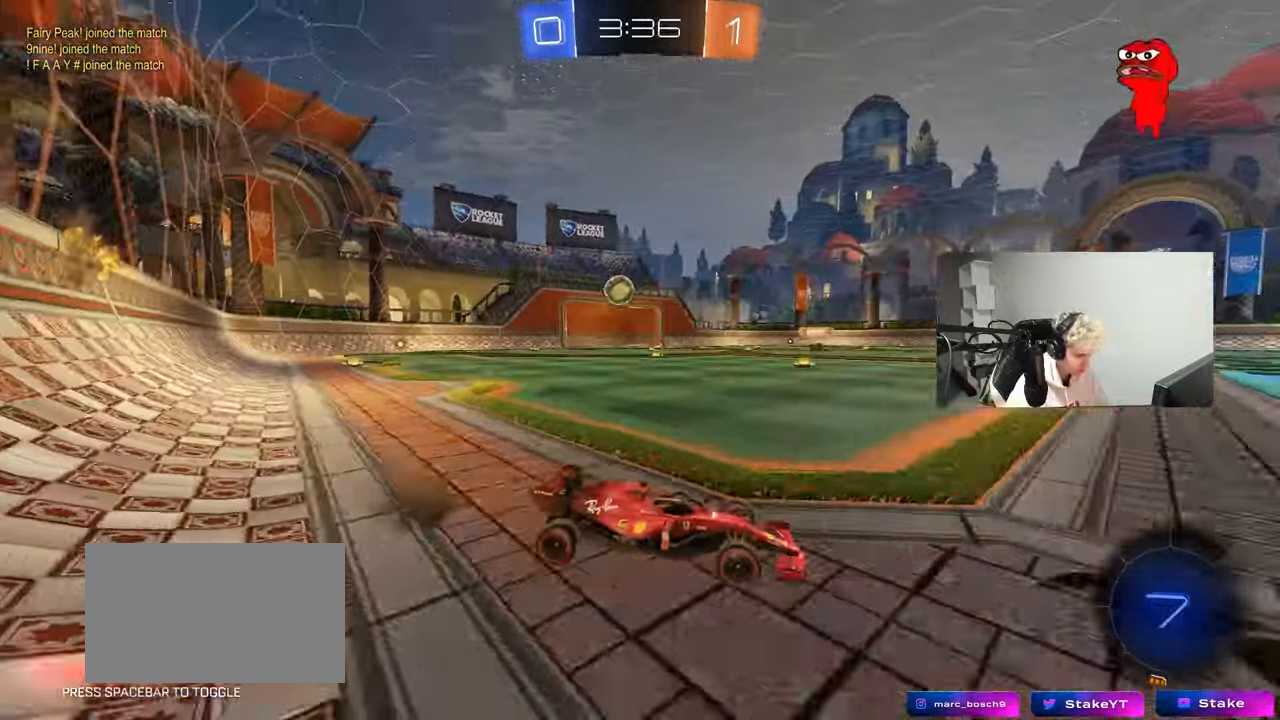
{"keys": ["d", "w"], "mouse": [], "mouse_move": "still", "events": [[33, "a", "down"], [33, "shift", "down"], [183, "shift", "up"], [267, "a", "up"], [317, "d", "down"]]}
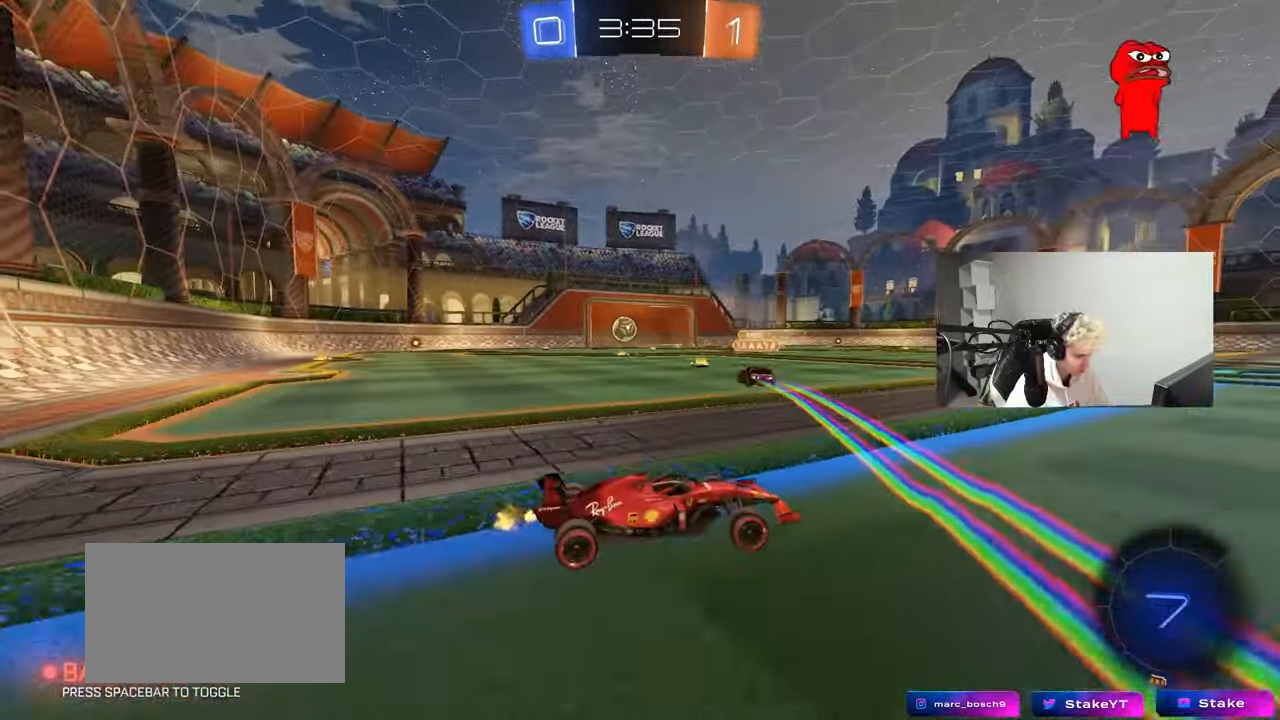
{"keys": ["d", "w"], "mouse": [], "mouse_move": "still", "events": [[50, "shift", "down"], [100, "shift", "up"]]}
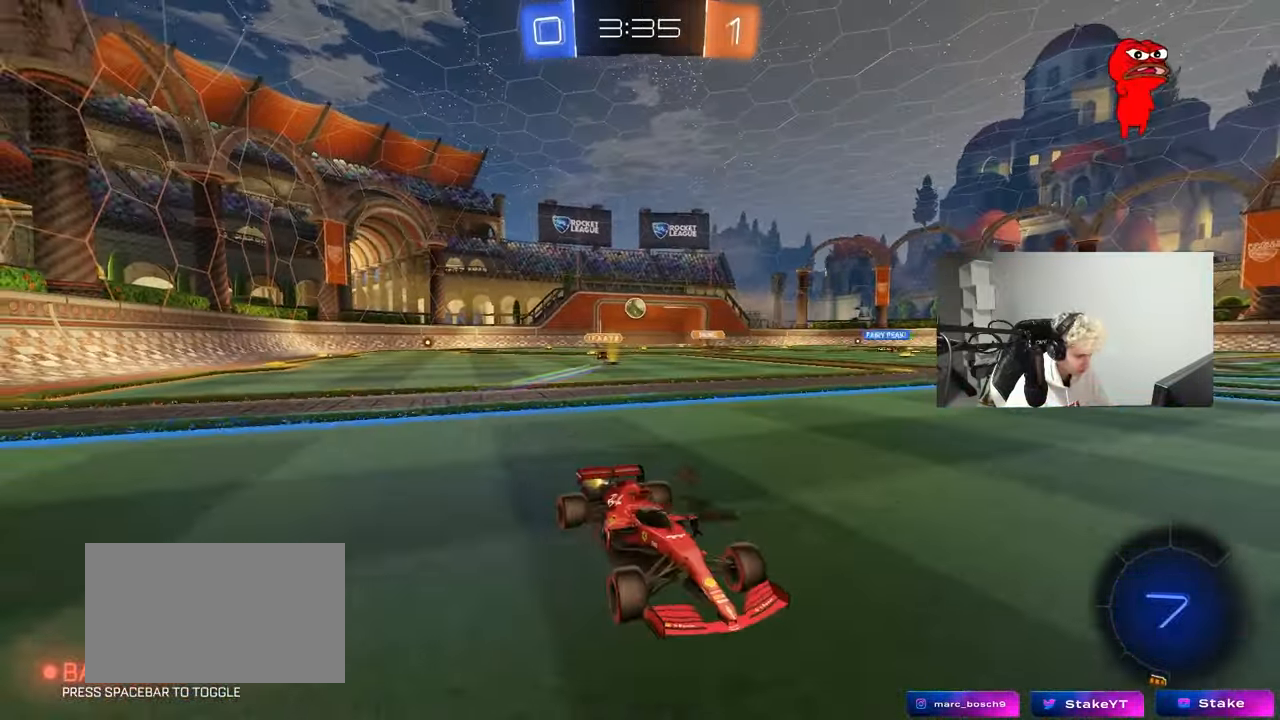
{"keys": ["w"], "mouse": [], "mouse_move": "up", "events": [[117, "d", "up"], [117, "mouse_left", "down"], [117, "mouse_right", "down"], [217, "mouse_right", "up"], [250, "mouse_right", "down"], [350, "mouse_left", "up"], [450, "mouse_right", "up"]]}
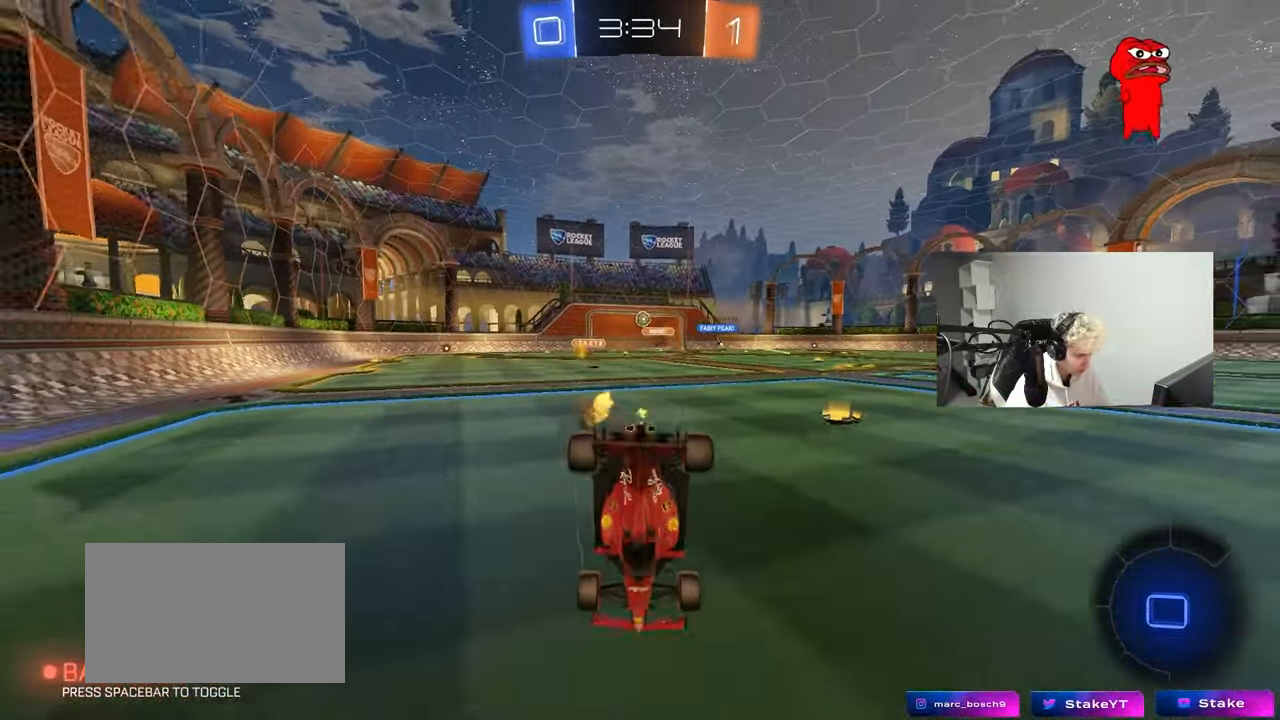
{"keys": [], "mouse": [], "mouse_move": "still", "events": [[183, "w", "up"]]}
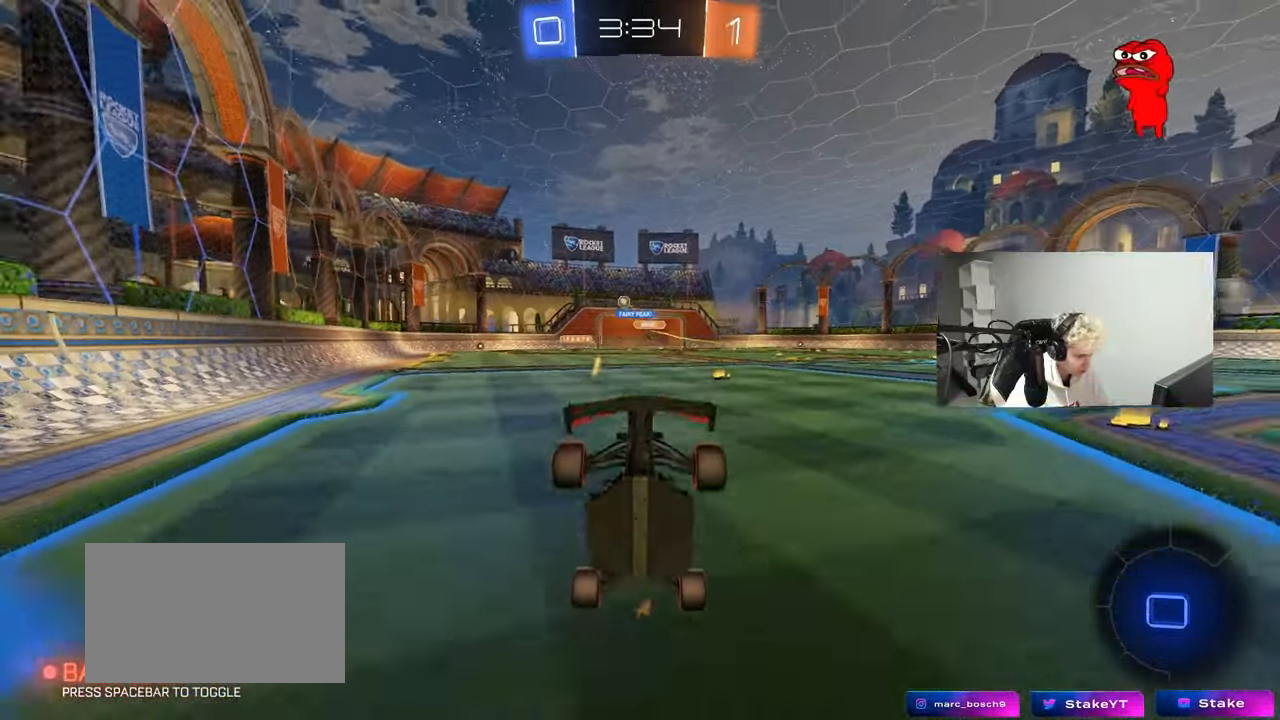
{"keys": ["a", "shift", "w"], "mouse": [], "mouse_move": "still", "events": [[100, "space", "down"], [250, "a", "down"], [250, "space", "up"], [333, "w", "down"], [433, "shift", "down"]]}
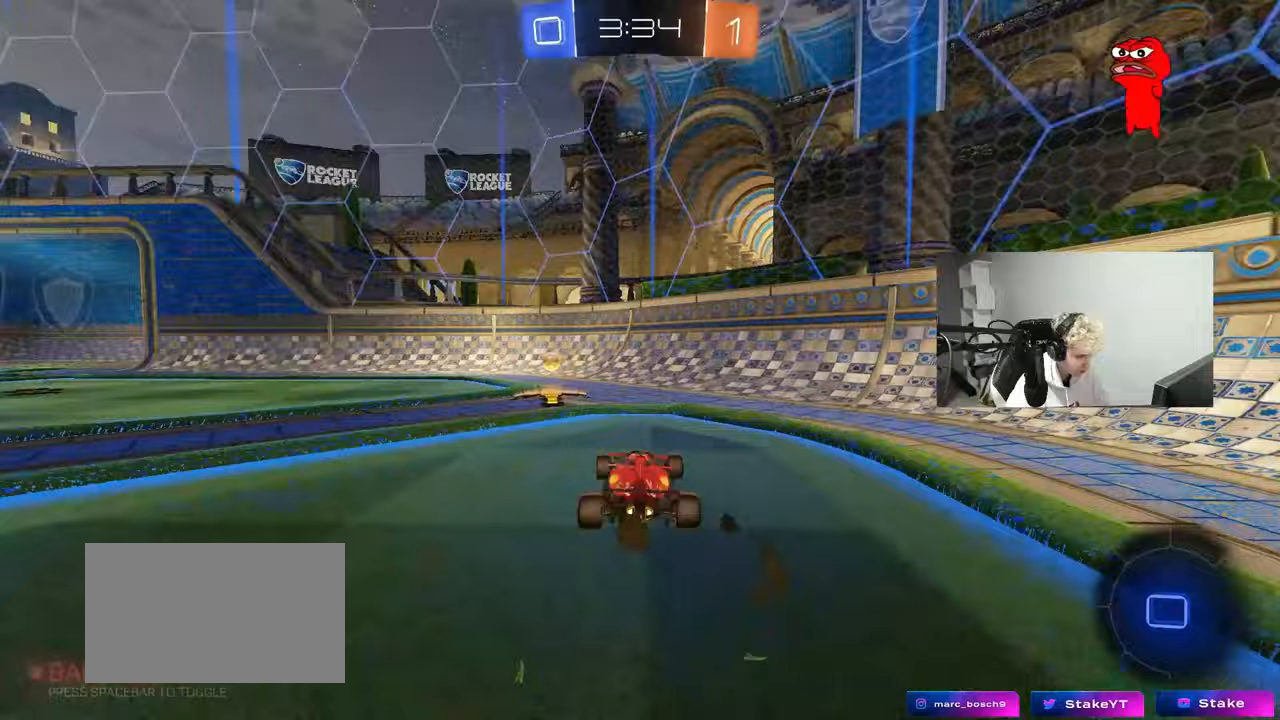
{"keys": ["a", "w"], "mouse": [], "mouse_move": "still", "events": [[17, "space", "down"], [117, "shift", "up"], [167, "space", "up"]]}
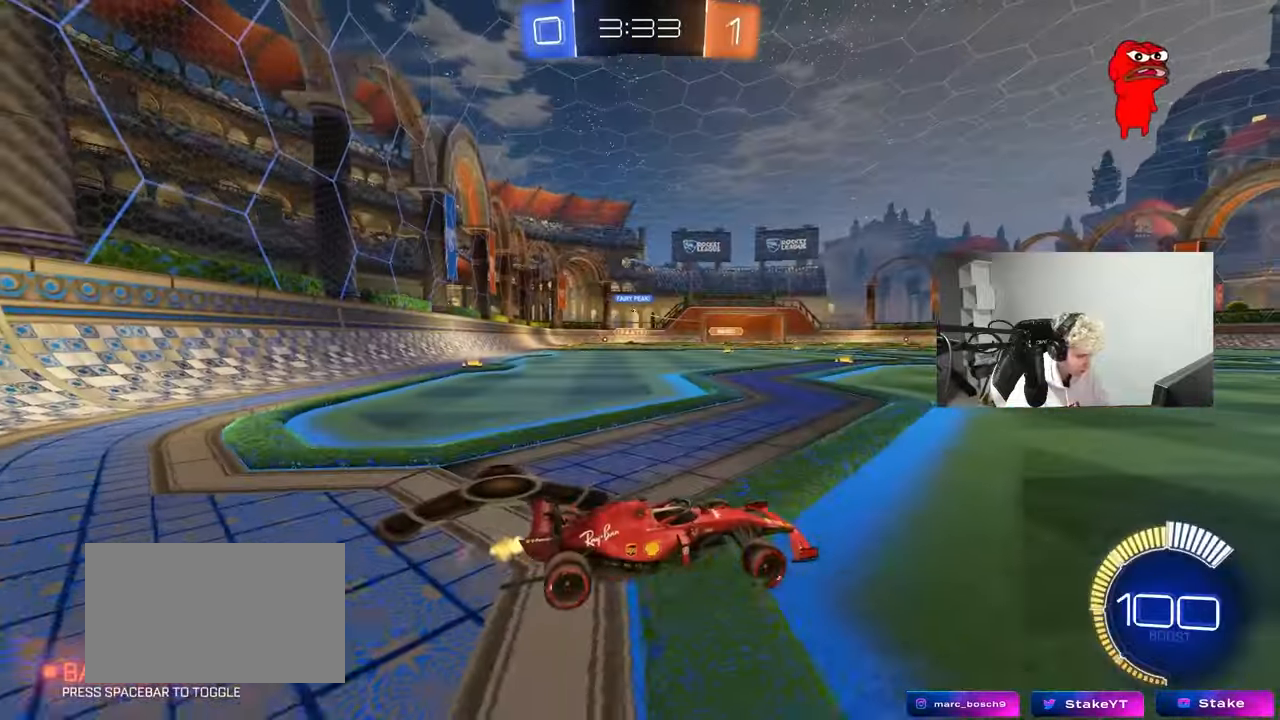
{"keys": ["d", "w"], "mouse": ["left"], "mouse_move": "still", "events": [[267, "mouse_left", "down"], [367, "a", "up"], [417, "d", "down"]]}
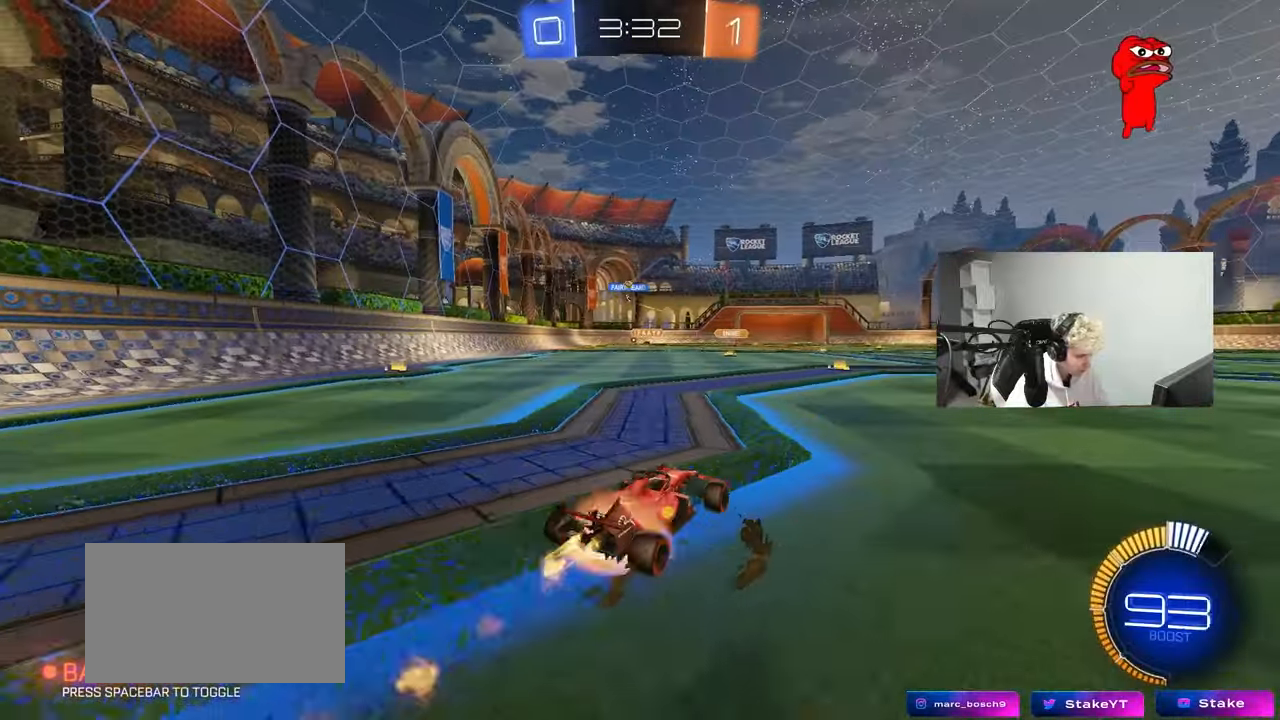
{"keys": ["a"], "mouse": [], "mouse_move": "still", "events": [[17, "d", "up"], [17, "mouse_right", "down"], [50, "mouse_right", "up"], [100, "mouse_right", "down"], [283, "mouse_left", "up"], [333, "mouse_right", "up"], [433, "a", "down"], [483, "w", "up"]]}
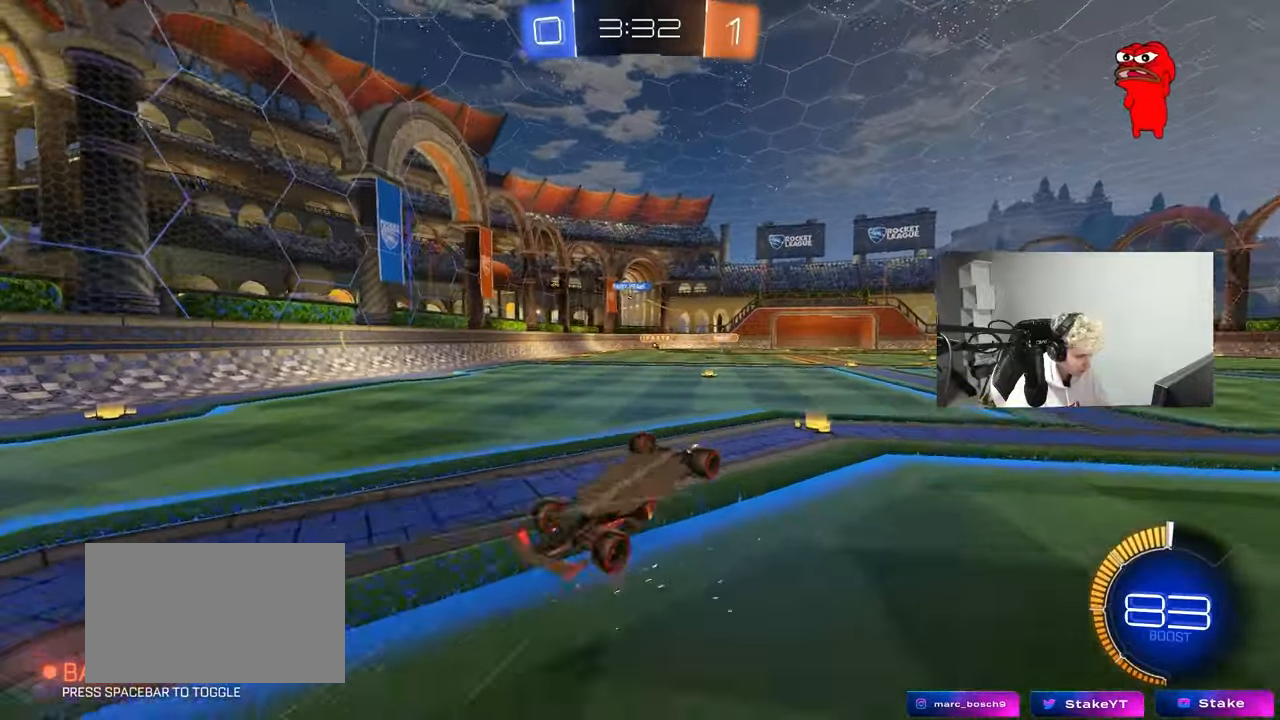
{"keys": ["a"], "mouse": [], "mouse_move": "still", "events": [[400, "a", "up"], [500, "a", "down"]]}
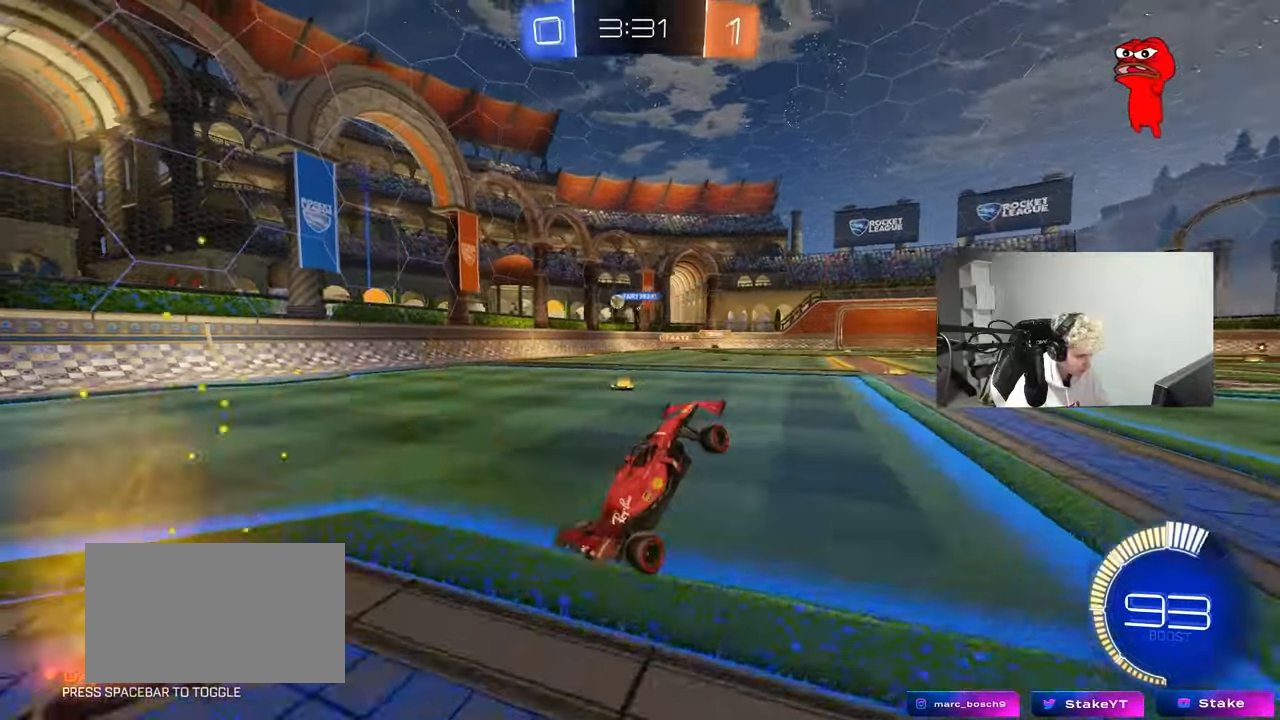
{"keys": ["a", "w"], "mouse": [], "mouse_move": "still", "events": [[133, "w", "down"], [267, "shift", "down"], [367, "shift", "up"]]}
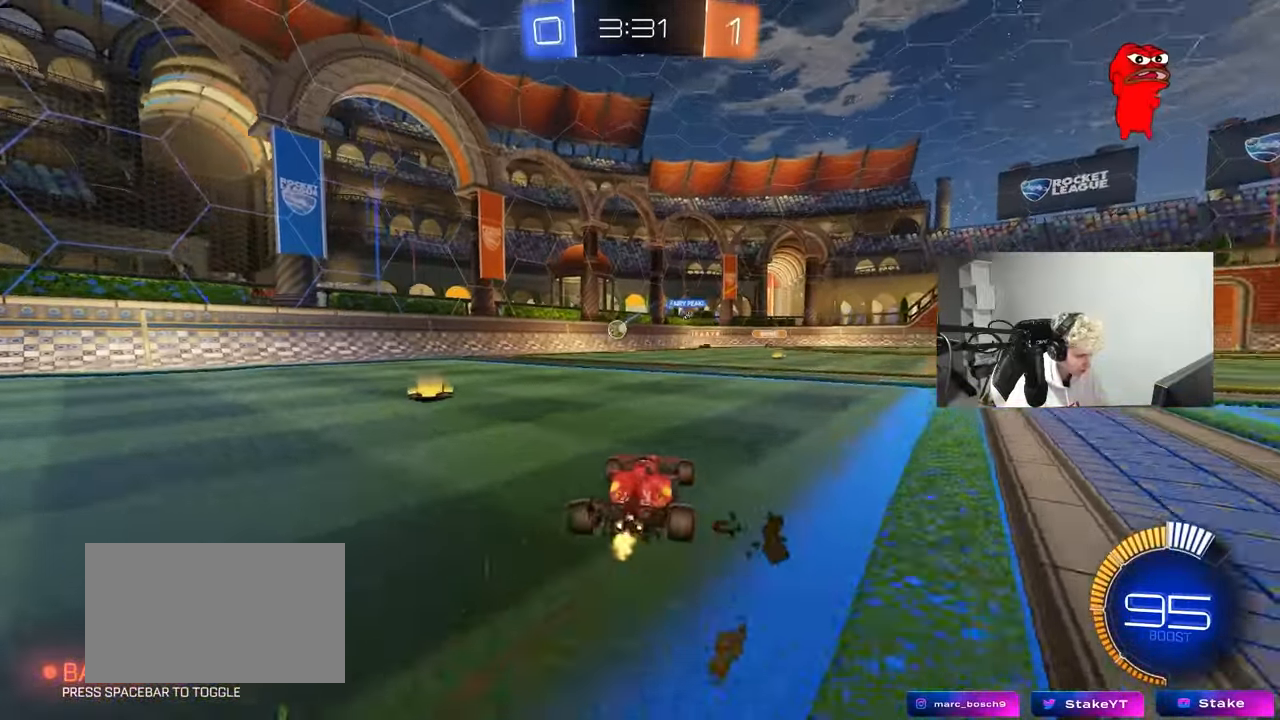
{"keys": ["a"], "mouse": [], "mouse_move": "still", "events": [[383, "shift", "down"], [383, "w", "up"], [483, "shift", "up"]]}
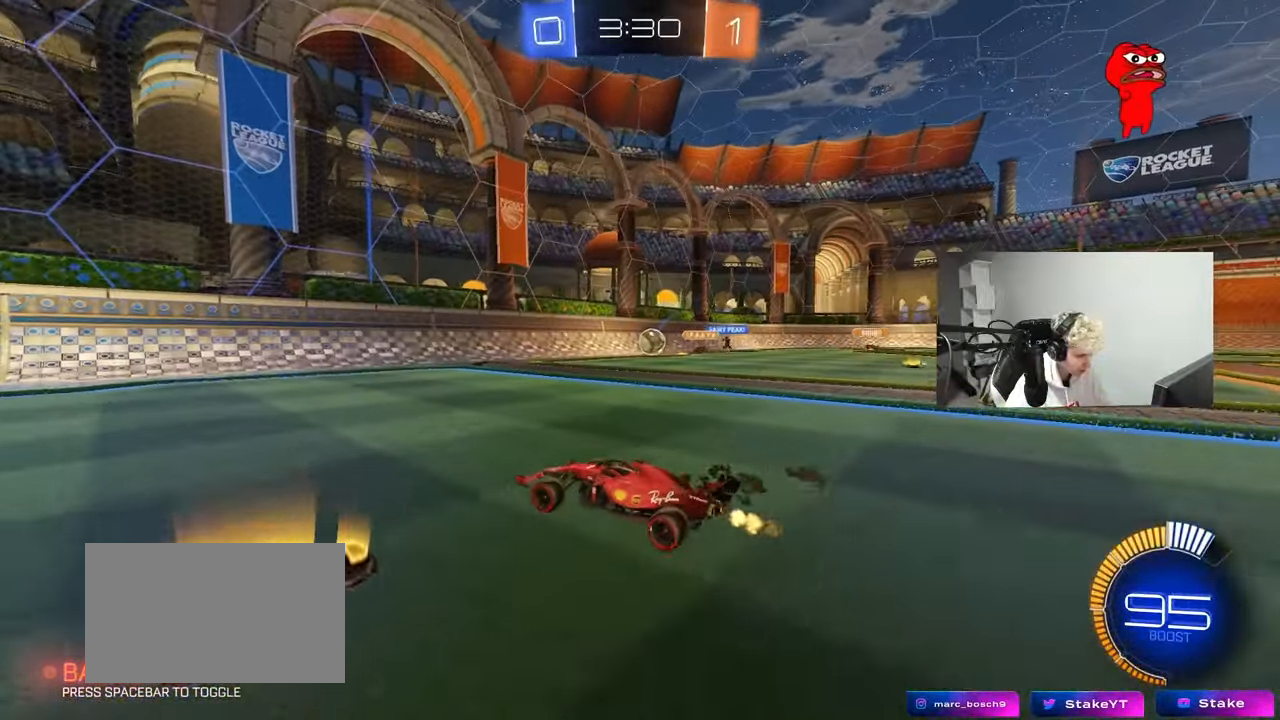
{"keys": ["a", "w"], "mouse": [], "mouse_move": "still", "events": [[17, "a", "up"], [167, "a", "down"], [167, "shift", "down"], [217, "w", "down"], [300, "shift", "up"]]}
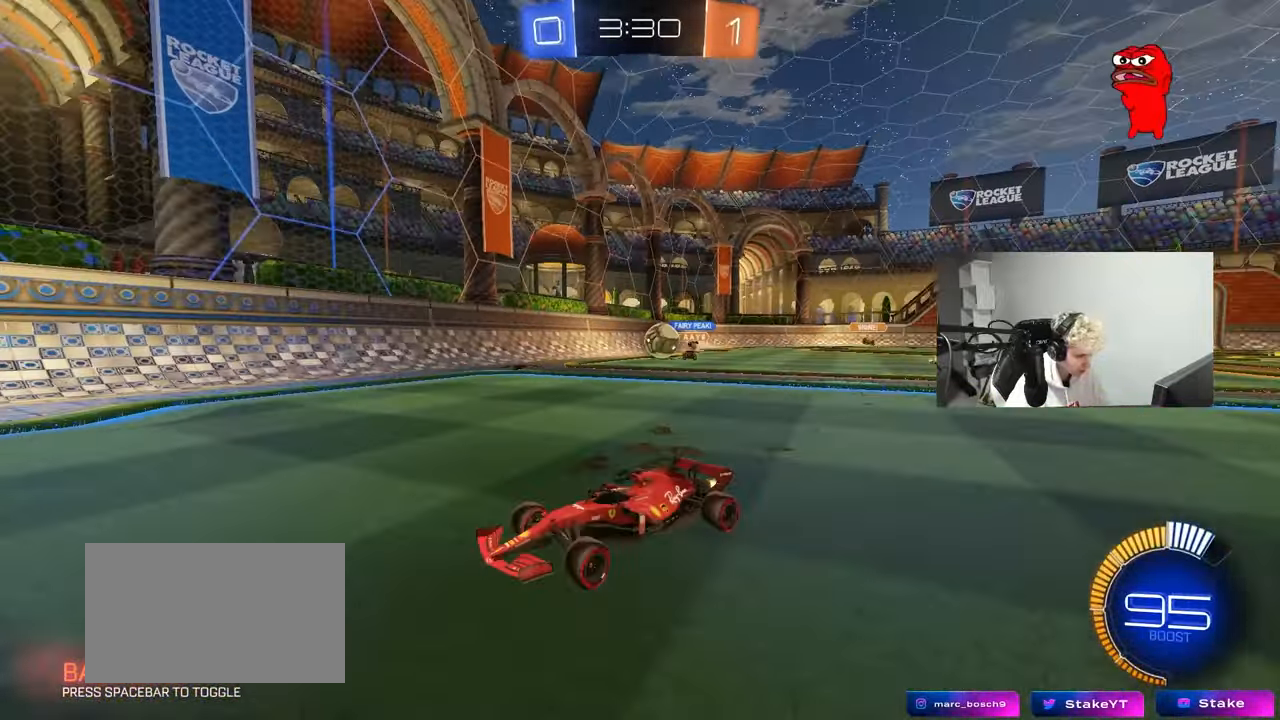
{"keys": ["a", "w"], "mouse": [], "mouse_move": "still", "events": []}
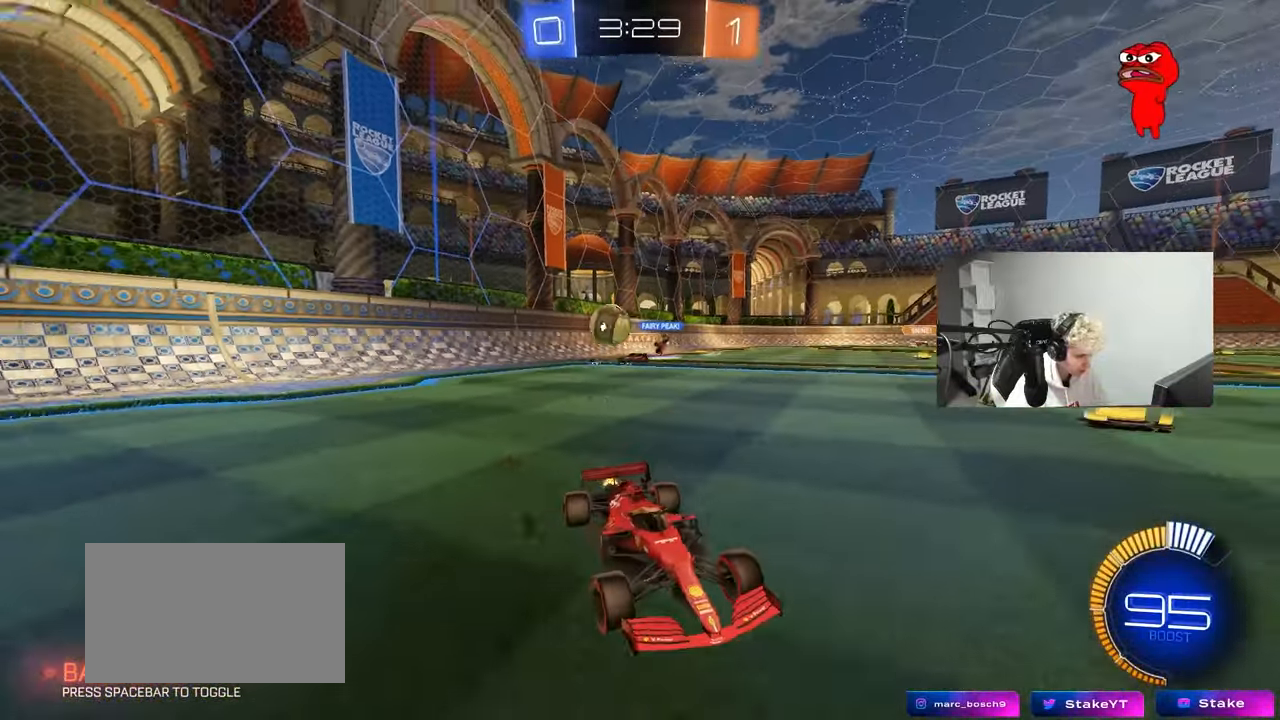
{"keys": ["w"], "mouse": ["left"], "mouse_move": "still", "events": [[67, "a", "up"], [100, "d", "down"], [200, "d", "up"], [250, "mouse_left", "down"]]}
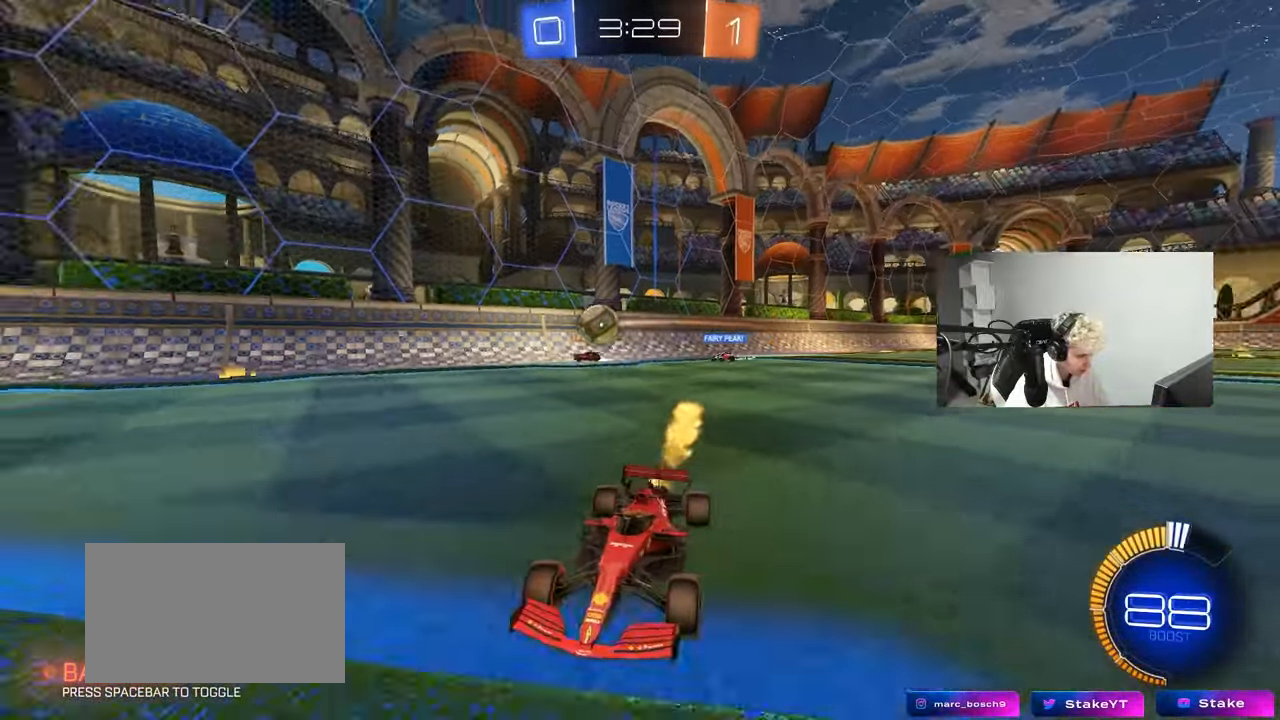
{"keys": ["w"], "mouse": [], "mouse_move": "still", "events": [[17, "d", "down"], [67, "mouse_left", "up"], [117, "d", "up"], [250, "d", "down"], [450, "d", "up"]]}
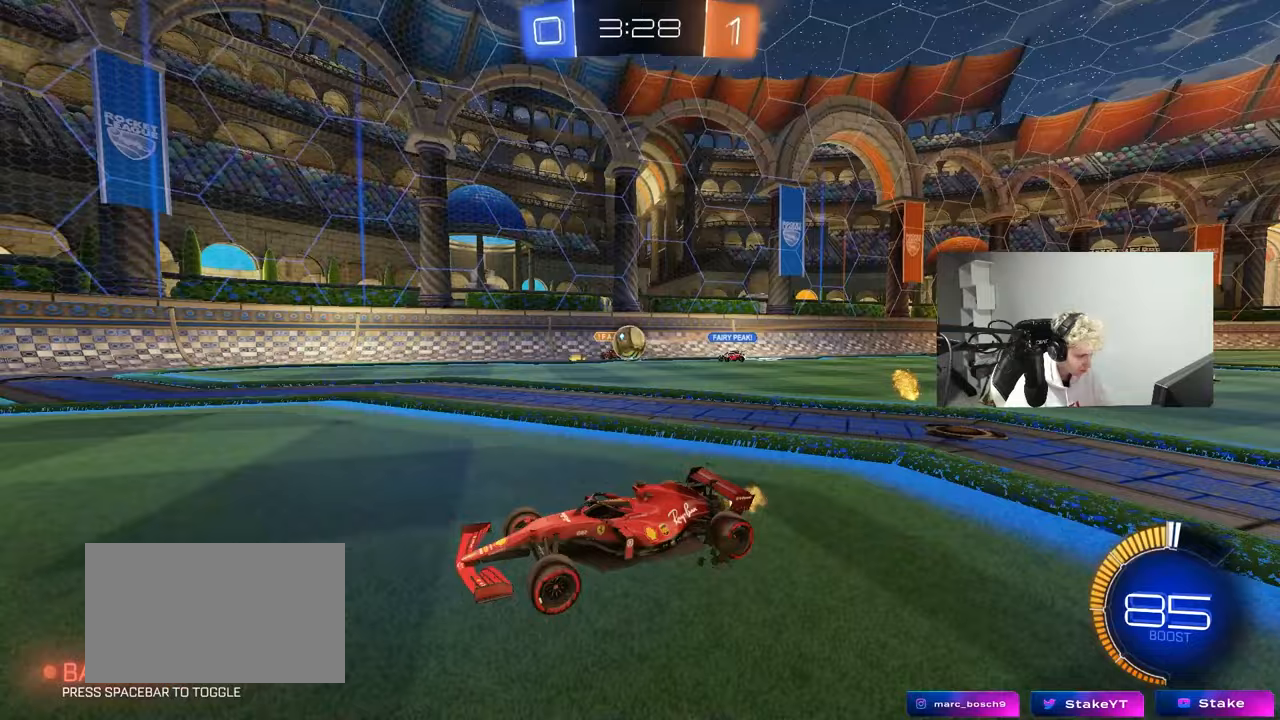
{"keys": ["w"], "mouse": [], "mouse_move": "still", "events": [[33, "w", "up"], [183, "s", "down"], [283, "s", "up"], [417, "w", "down"]]}
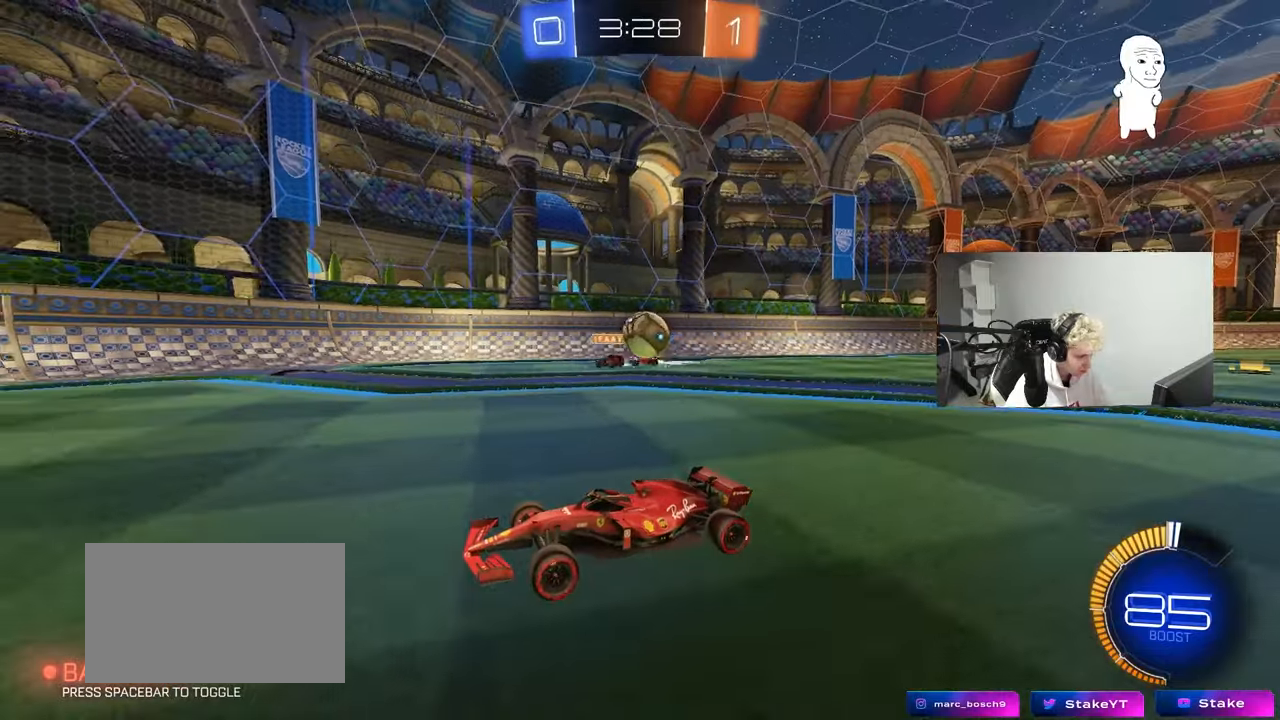
{"keys": ["a", "shift", "w"], "mouse": [], "mouse_move": "still", "events": [[50, "a", "down"], [150, "a", "up"], [283, "d", "down"], [283, "w", "up"], [333, "d", "up"], [383, "a", "down"], [483, "shift", "down"], [483, "w", "down"]]}
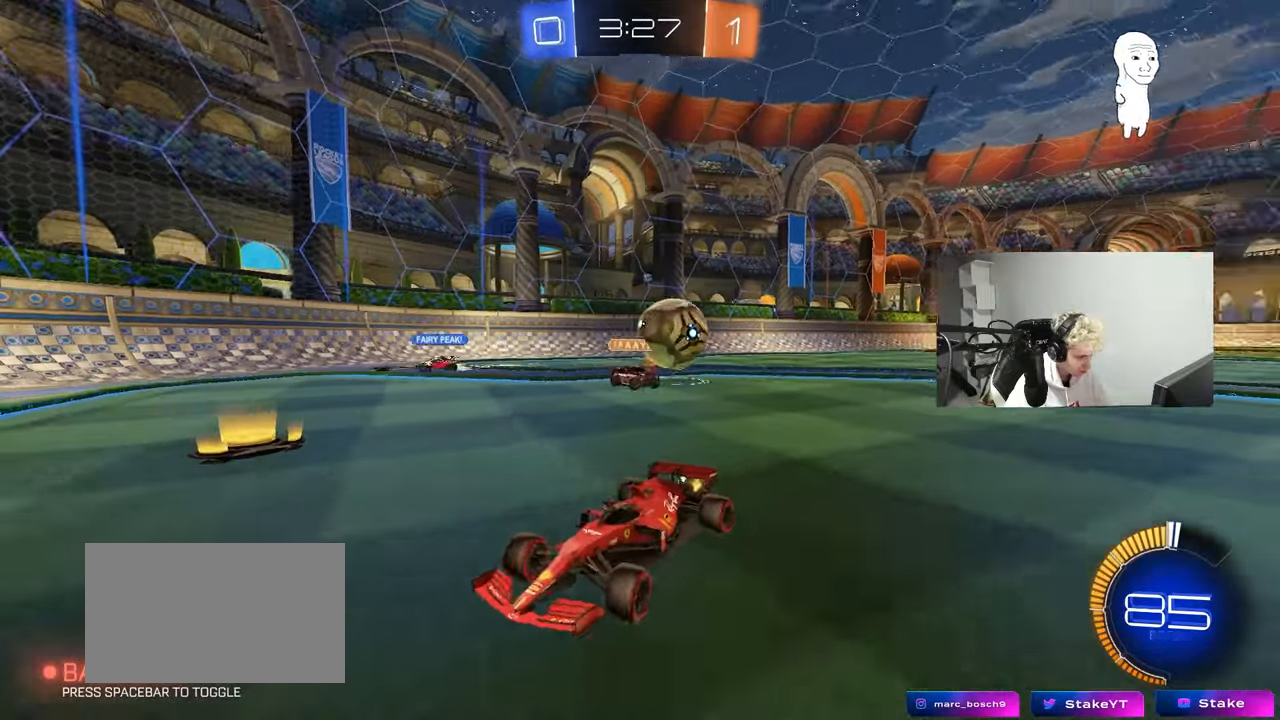
{"keys": ["a"], "mouse": [], "mouse_move": "down-left", "events": [[33, "mouse_left", "down"], [117, "shift", "up"], [217, "mouse_left", "up"], [250, "shift", "down"], [250, "w", "up"], [300, "s", "down"], [300, "shift", "up"], [450, "s", "up"]]}
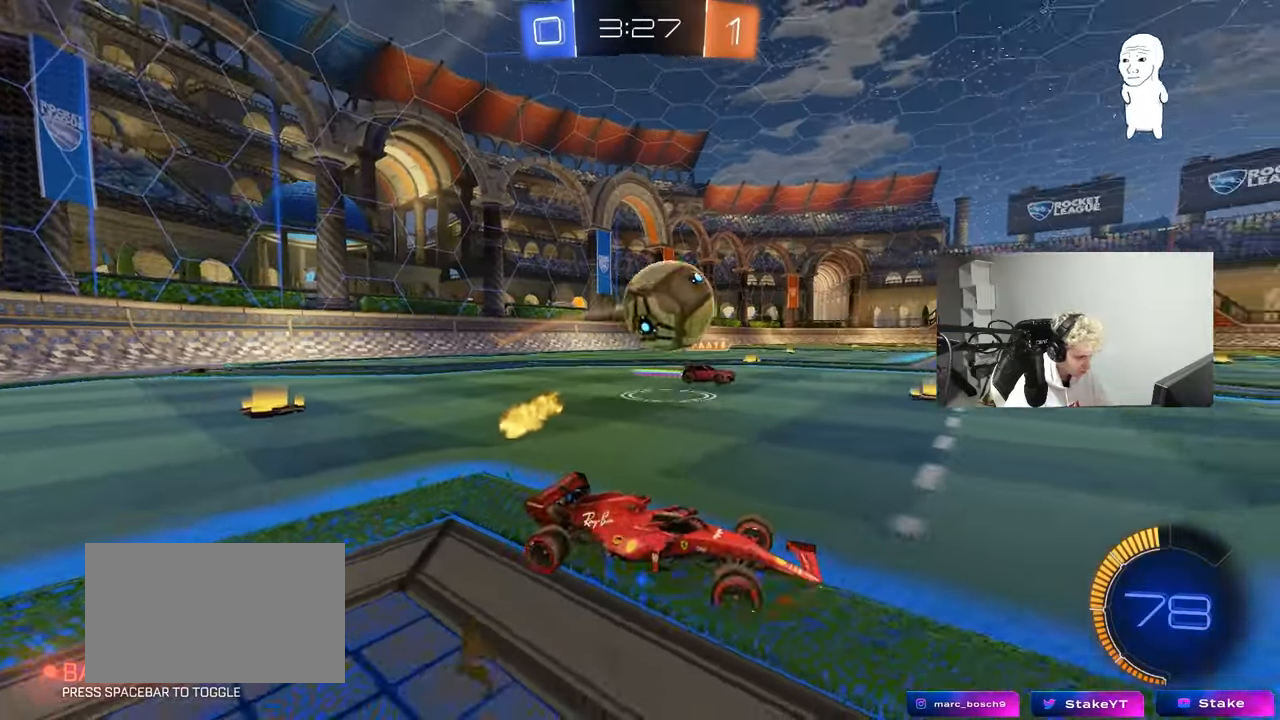
{"keys": ["d", "s", "shift"], "mouse": ["left", "right"], "mouse_move": "down", "events": [[33, "mouse_right", "down"], [83, "mouse_left", "down"], [133, "a", "up"], [183, "mouse_right", "up"], [233, "a", "down"], [317, "a", "up"], [317, "d", "down"], [417, "mouse_right", "down"], [417, "shift", "down"], [417, "w", "down"], [467, "s", "down"], [467, "w", "up"]]}
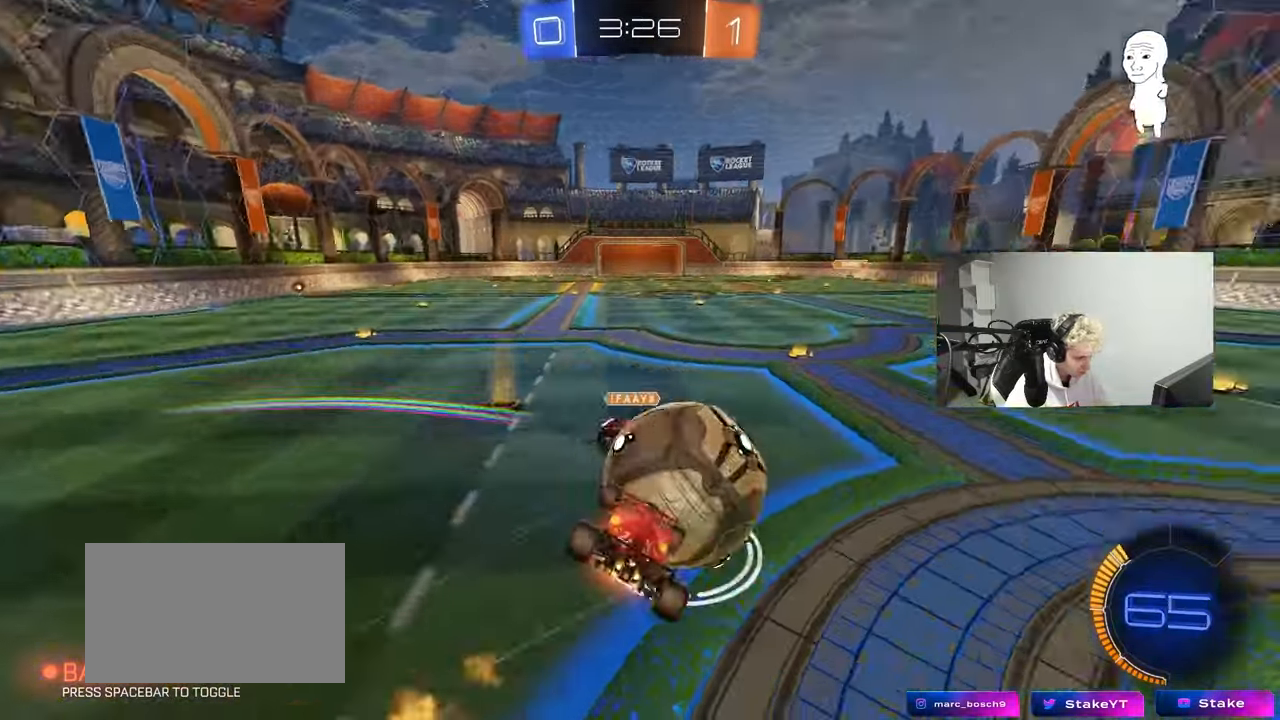
{"keys": ["d", "shift"], "mouse": [], "mouse_move": "left", "events": [[100, "mouse_right", "up"], [333, "mouse_left", "up"], [433, "s", "up"]]}
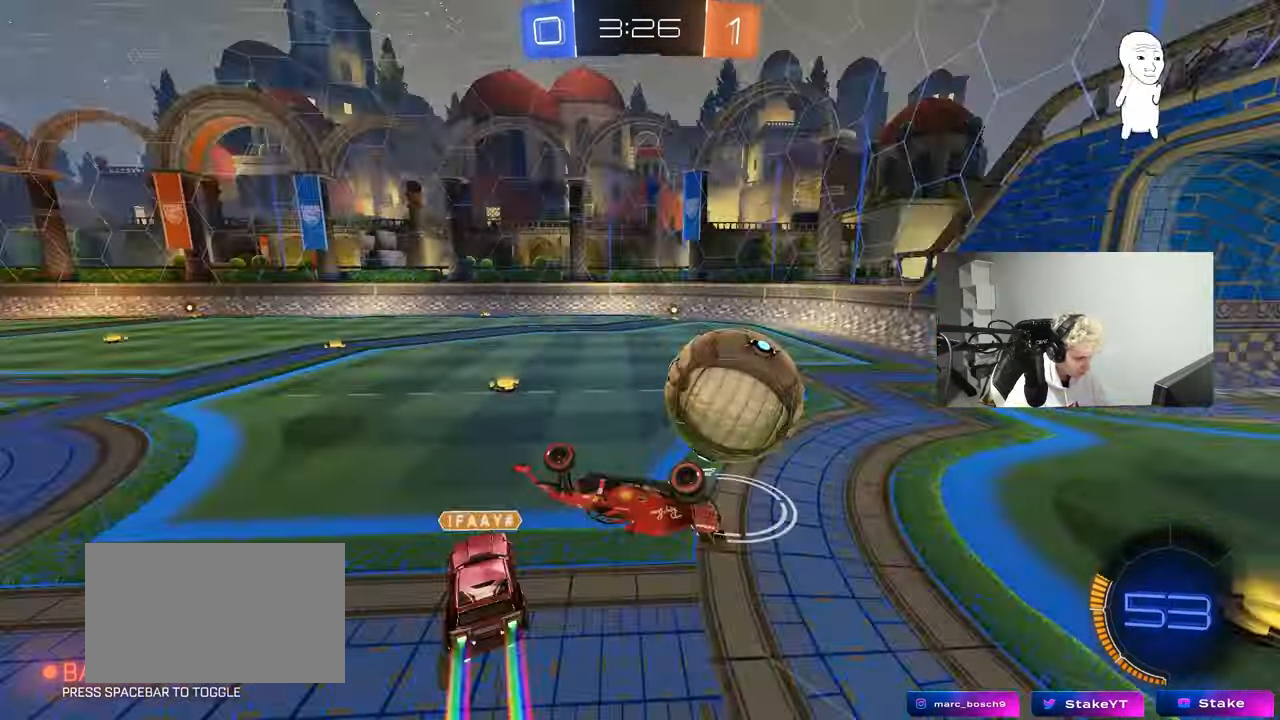
{"keys": ["w"], "mouse": [], "mouse_move": "still", "events": [[67, "s", "down"], [217, "s", "up"], [217, "shift", "up"], [400, "w", "down"], [450, "d", "up"]]}
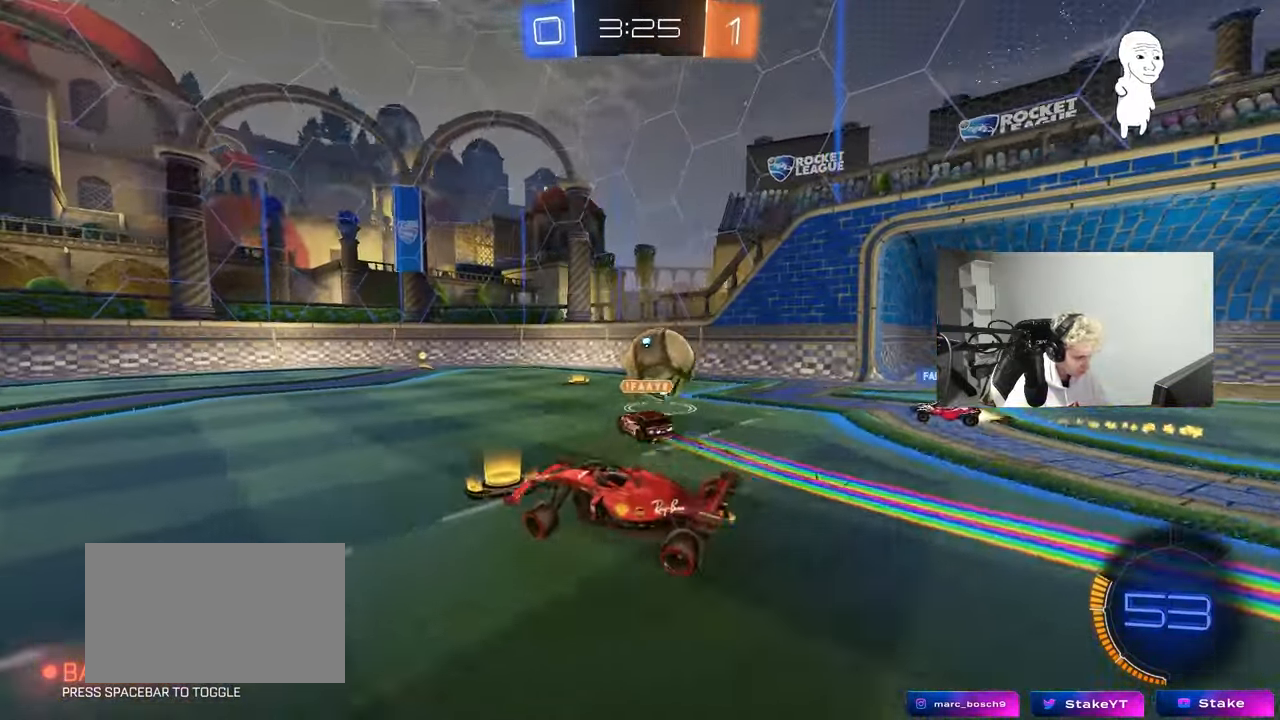
{"keys": ["d", "w"], "mouse": [], "mouse_move": "still", "events": [[33, "d", "down"]]}
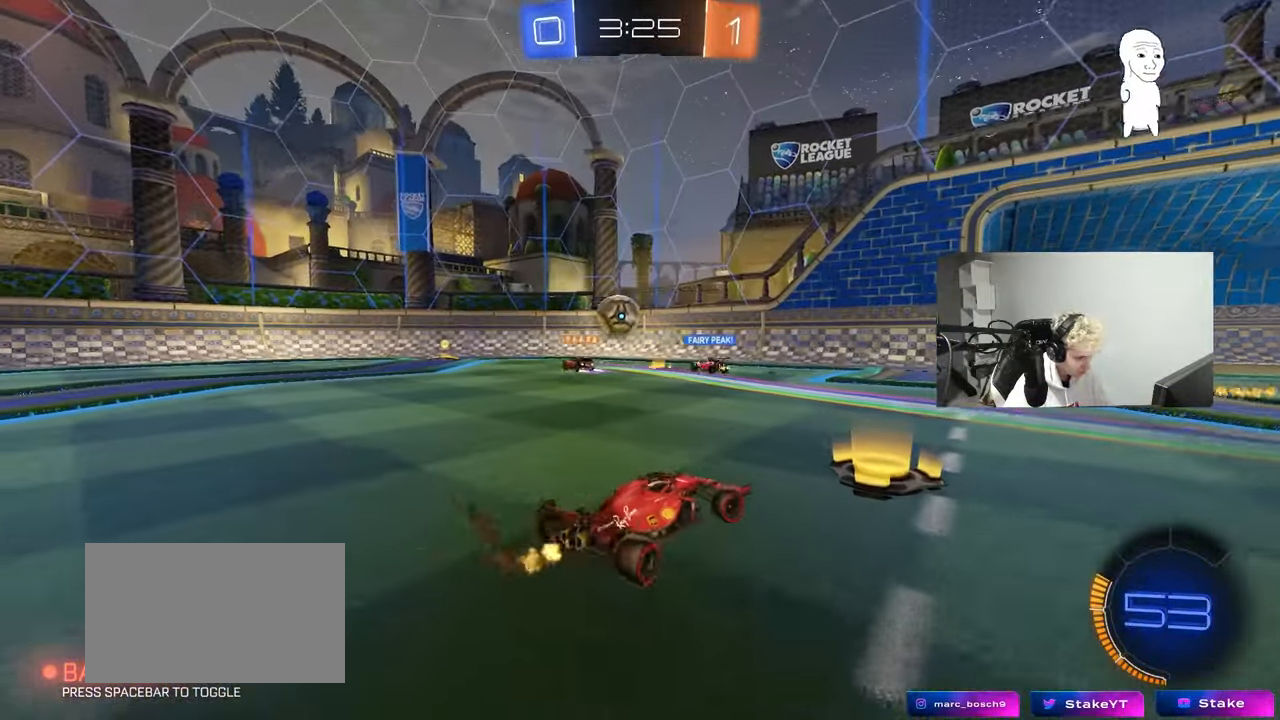
{"keys": ["a", "w"], "mouse": [], "mouse_move": "still", "events": [[50, "d", "up"], [300, "a", "down"]]}